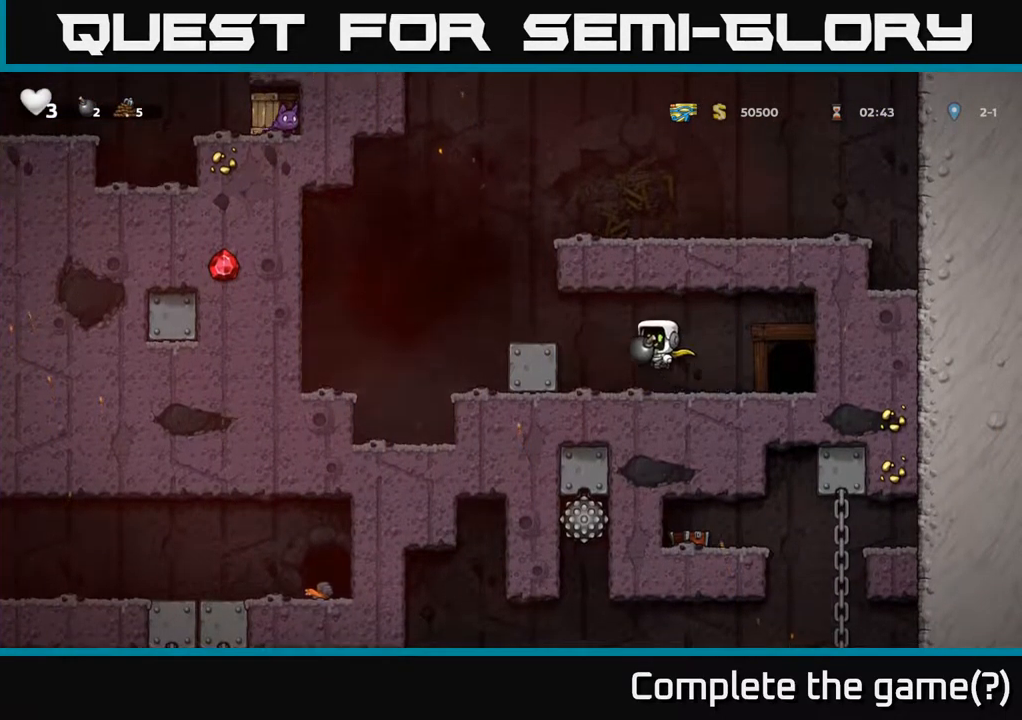
Gameplay with a controller (Xbox layout); each line is a JSON object with the inputs held at the frame after it. "events" lists button and stick changes between this image and that frame as [ms after this image, input, new state], when the widget could be followed in between. Not read: L3 R3 right_stick.
{"buttons": [], "left_stick": "center", "events": [[150, "A", "up"], [300, "left_stick", "center"]]}
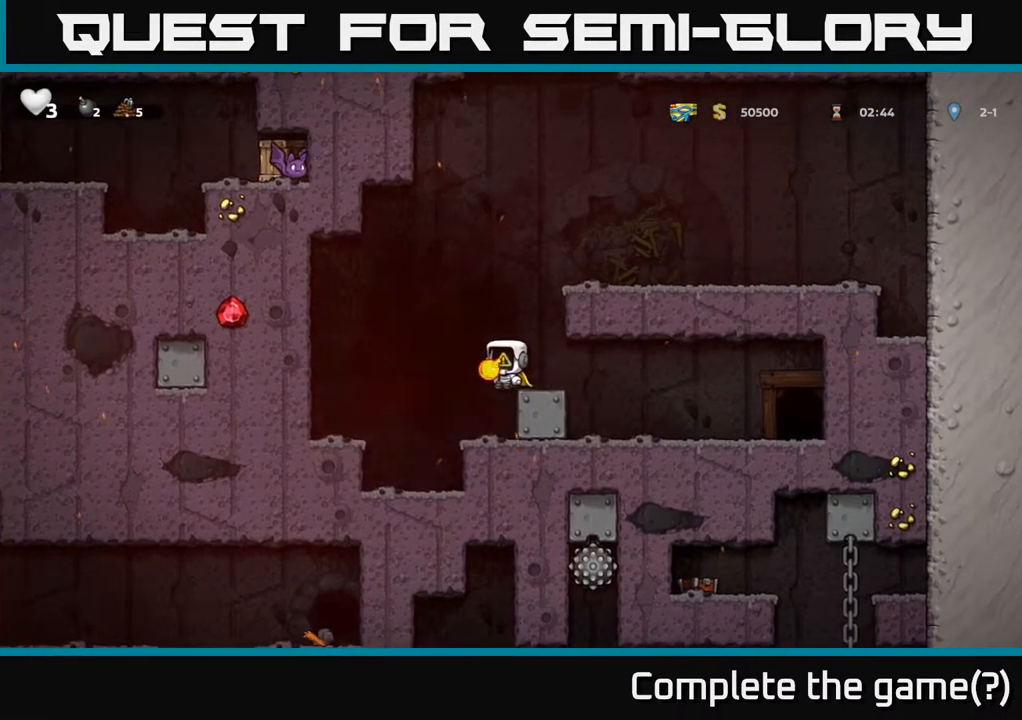
{"buttons": [], "left_stick": "center", "events": []}
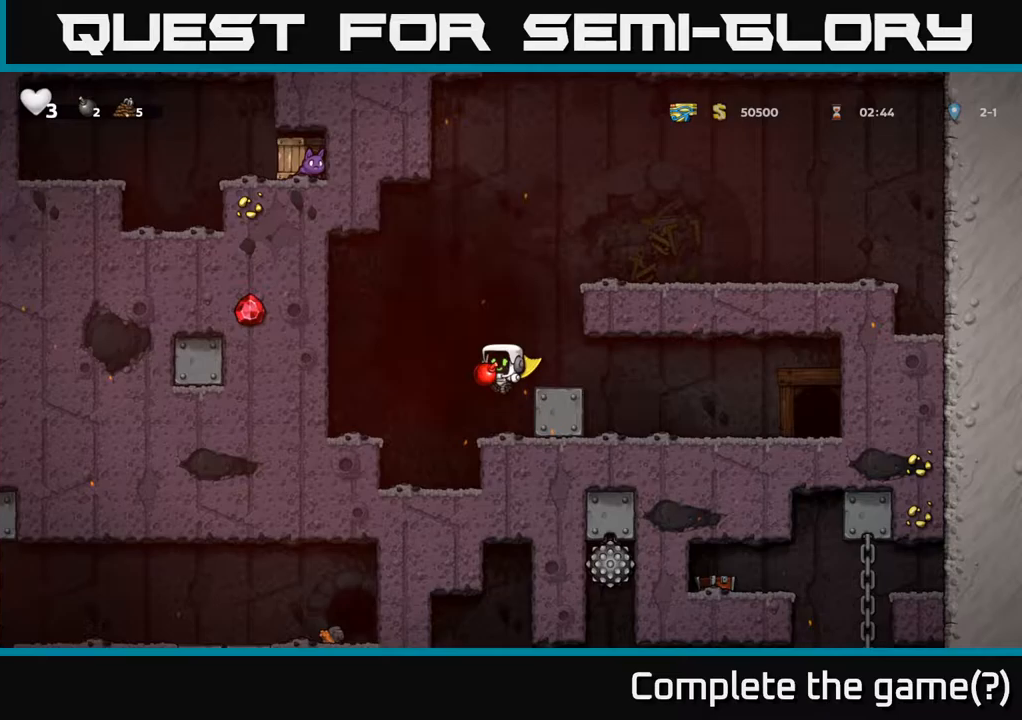
{"buttons": ["A"], "left_stick": "center", "events": [[483, "A", "down"]]}
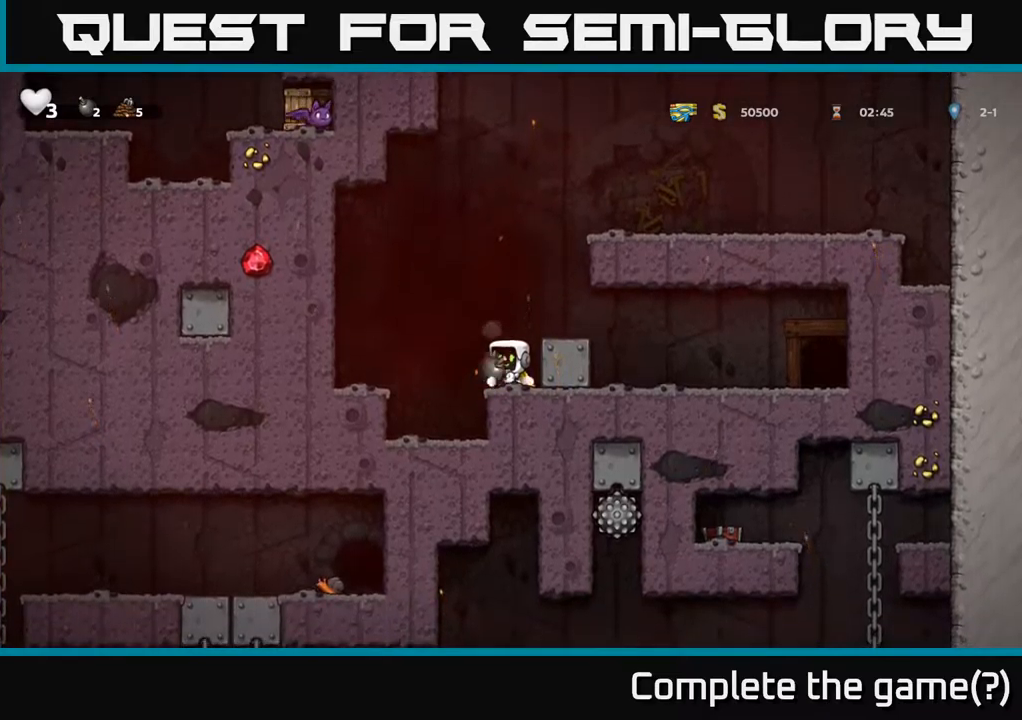
{"buttons": [], "left_stick": "center", "events": [[17, "left_stick", "up-right"], [100, "A", "up"], [167, "X", "down"], [267, "X", "up"], [400, "left_stick", "center"]]}
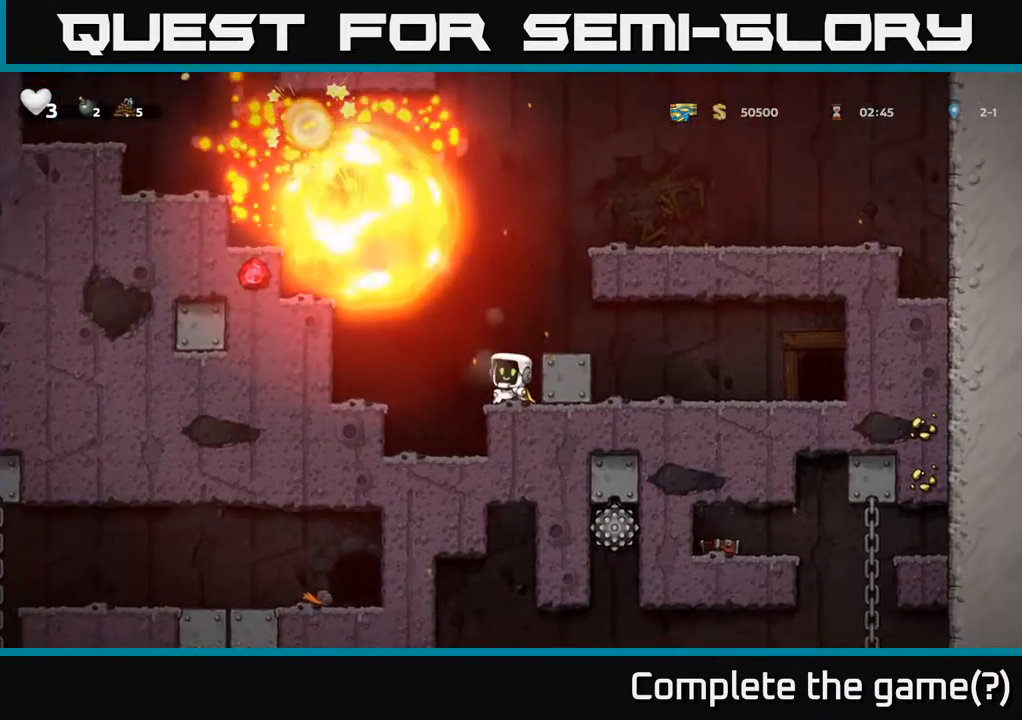
{"buttons": [], "left_stick": "center", "events": []}
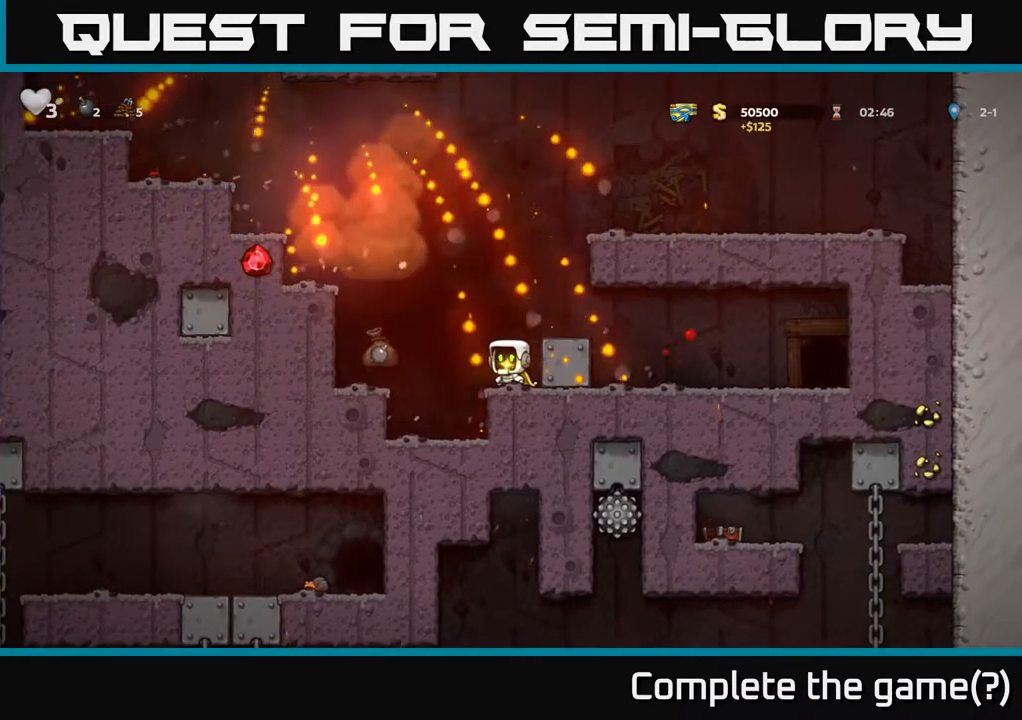
{"buttons": [], "left_stick": "down", "events": [[33, "A", "down"], [167, "left_stick", "right"], [200, "A", "up"], [300, "left_stick", "center"], [467, "left_stick", "down"]]}
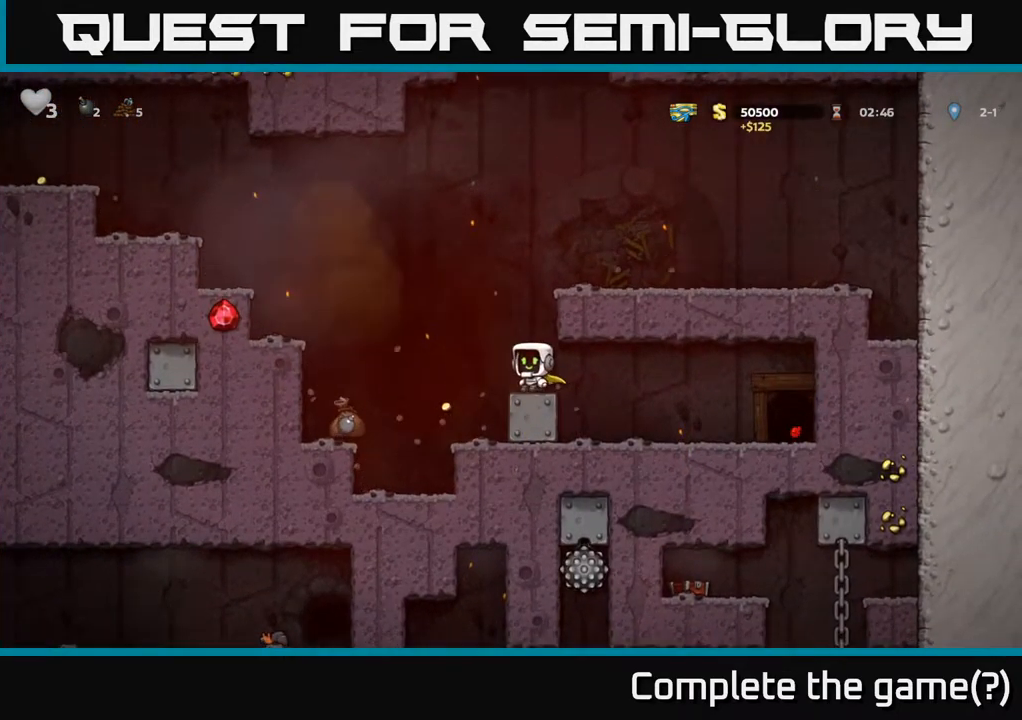
{"buttons": [], "left_stick": "left"}
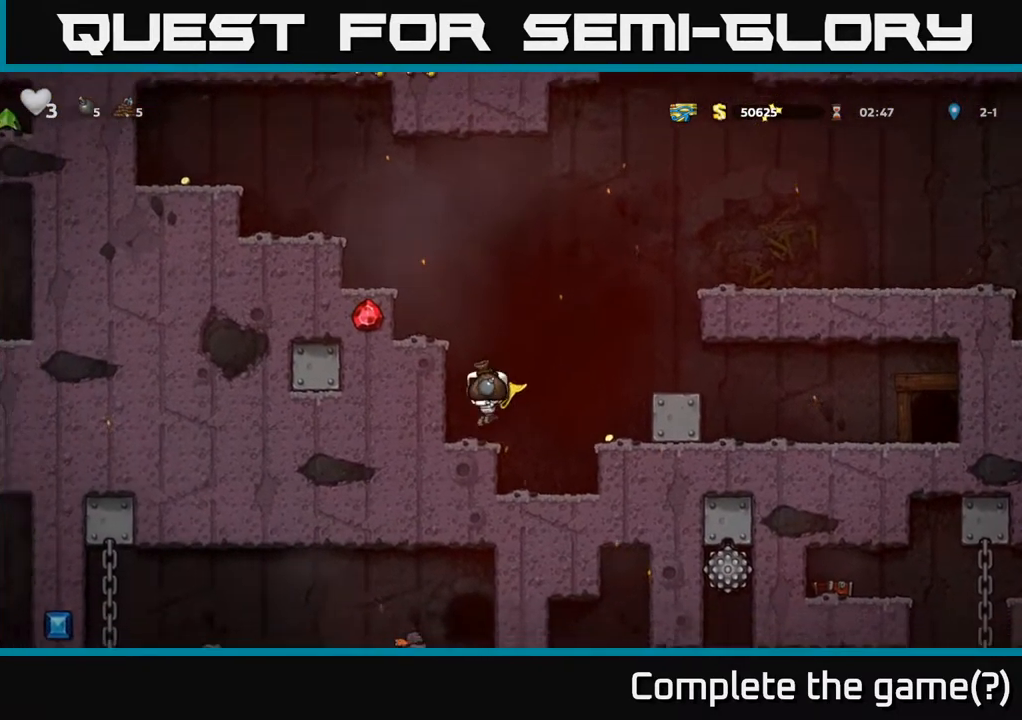
{"buttons": ["A"], "left_stick": "left", "events": [[133, "A", "down"], [300, "A", "up"], [450, "A", "down"]]}